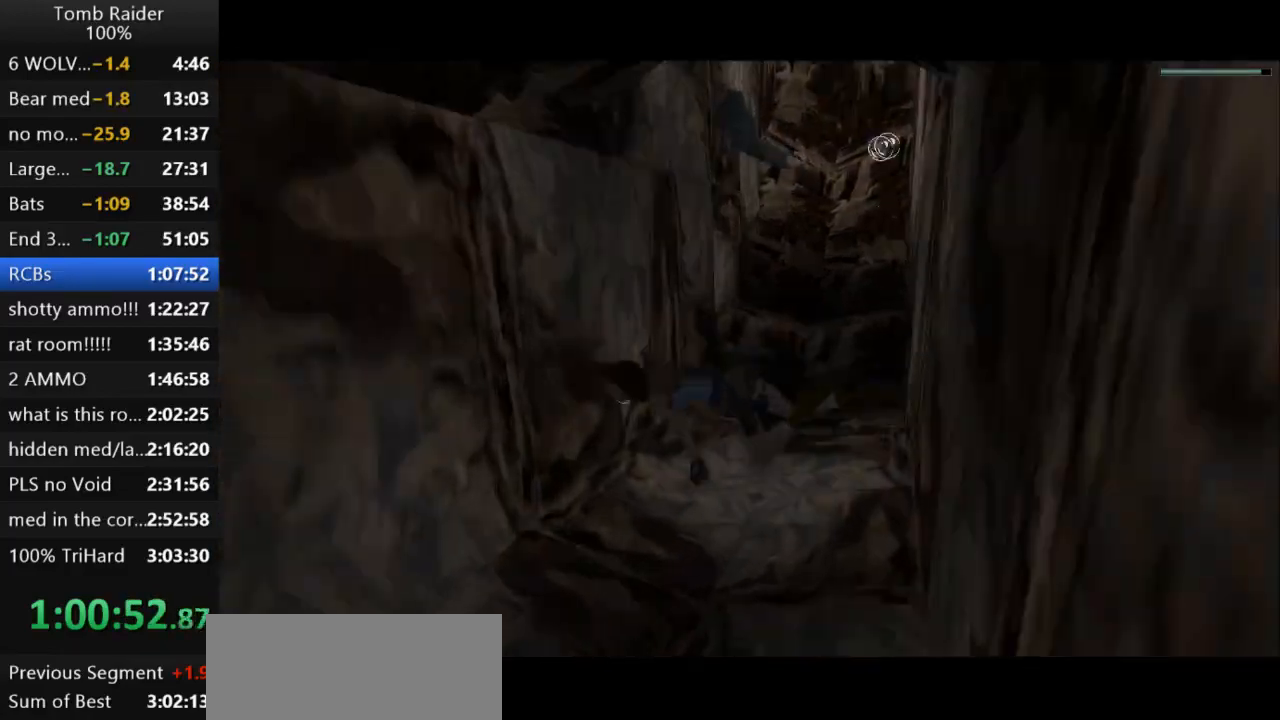
Gameplay with keyboard; each line is a JSON object with the keys held at the frame after it. "events" lists presses ("down") and releases ("up") of "action", "action2", "down", "guns", "inv", "jump", "left", "look", "lstep", "right", "roll", "roll2", "rstep", "up" and "walk" between this image and that frame as [ms after this image, input, new state], when the widget could be followed in between. No other keys are recorded. Mouse input is not recorded. Key names are as the overlay labels them; some are game actions (e.g. jump) rather than physical keys.
{"keys": ["down", "jump"], "events": [[333, "down", "down"], [433, "left", "up"]]}
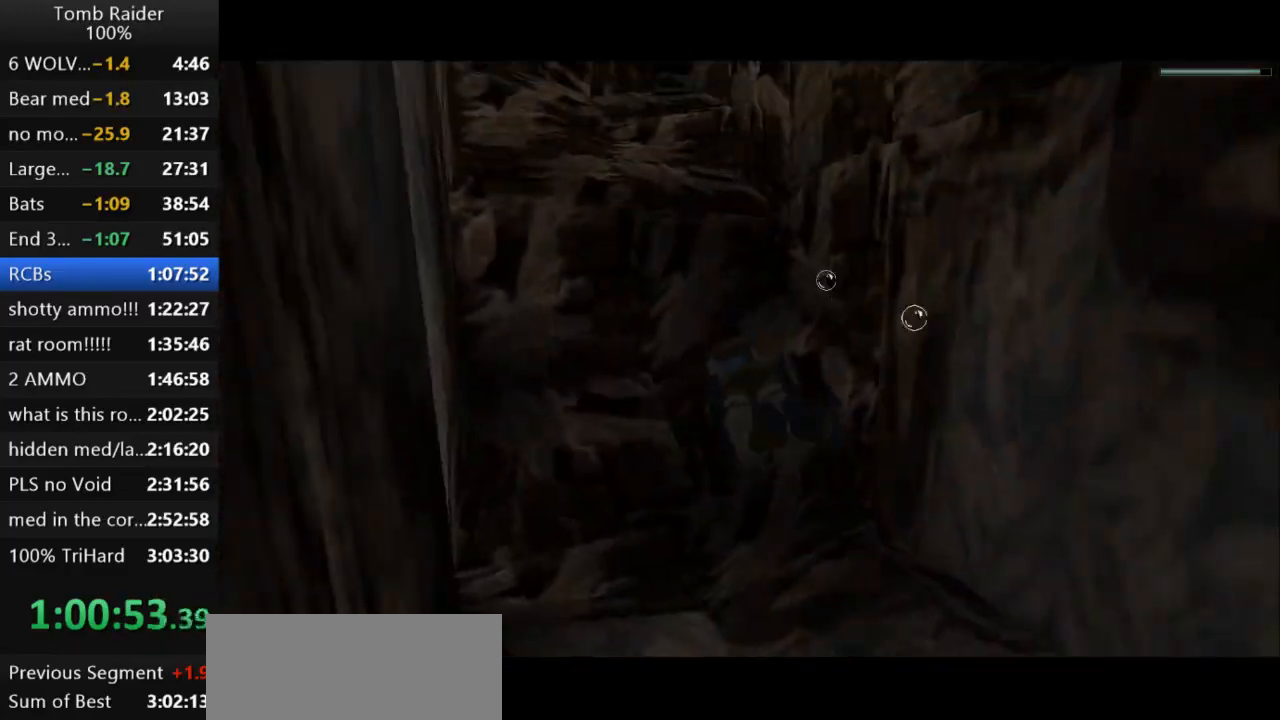
{"keys": ["down", "jump"], "events": []}
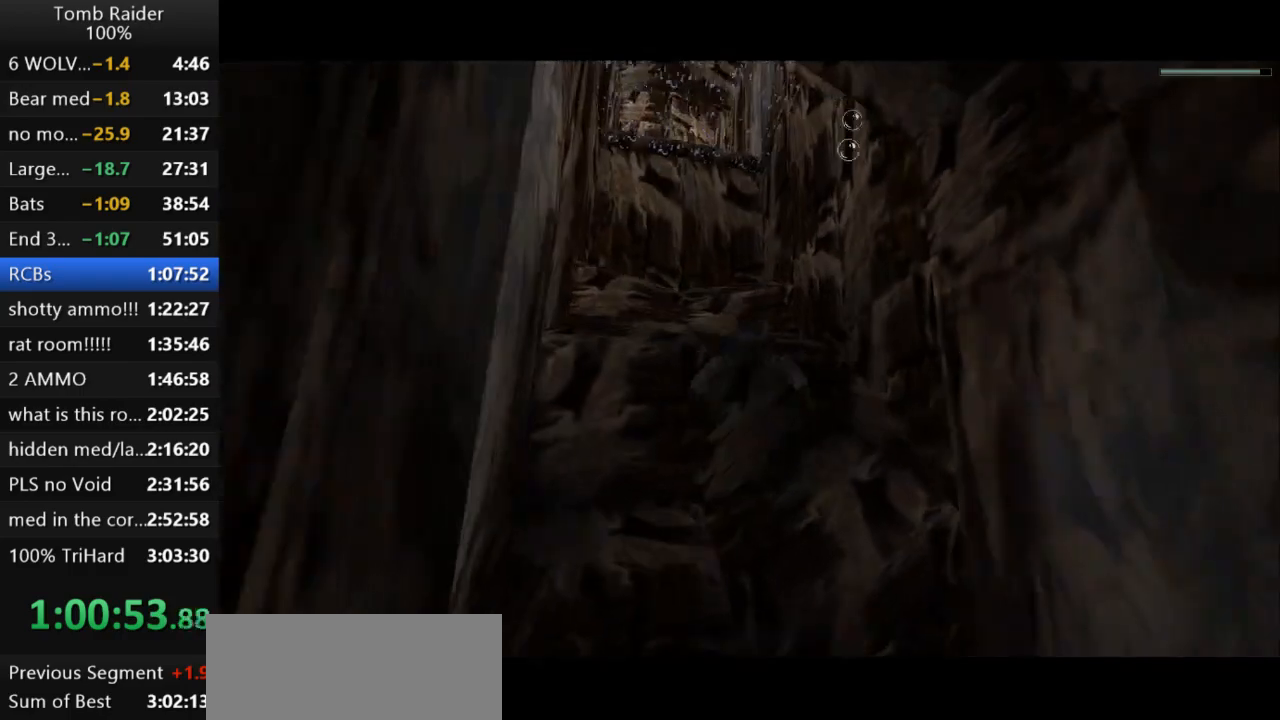
{"keys": ["jump"], "events": [[167, "down", "up"]]}
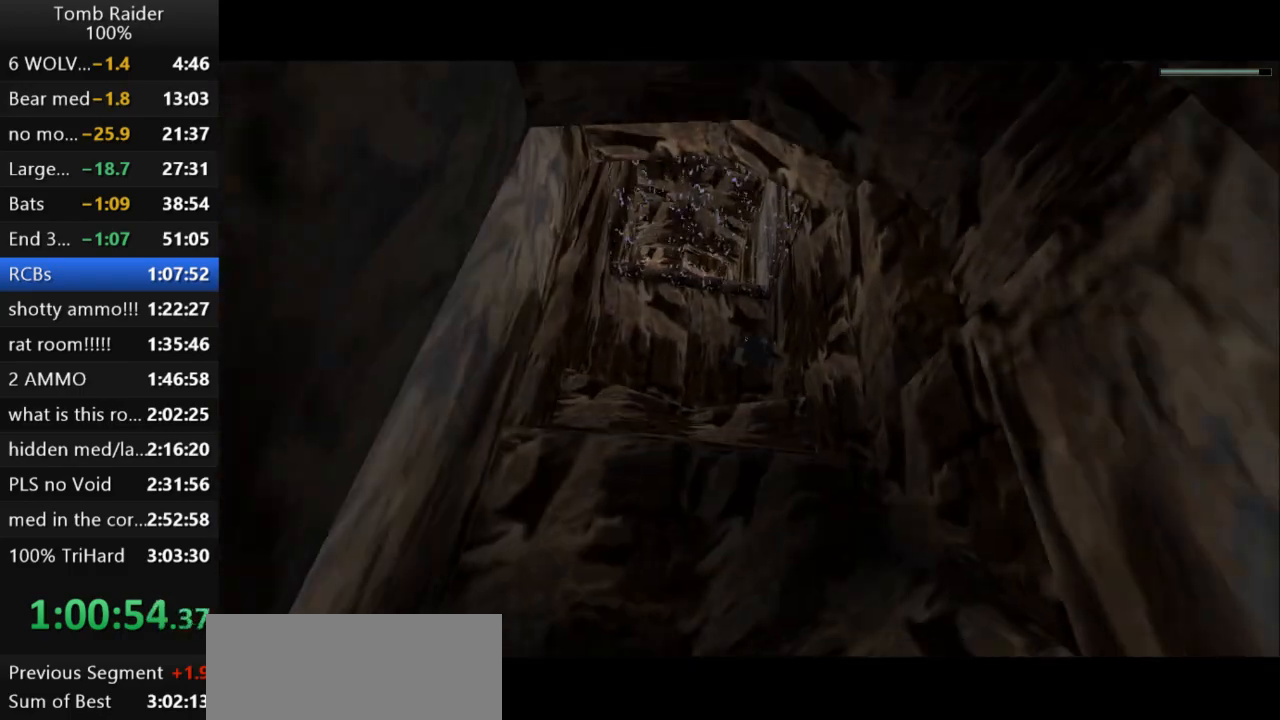
{"keys": ["jump"], "events": []}
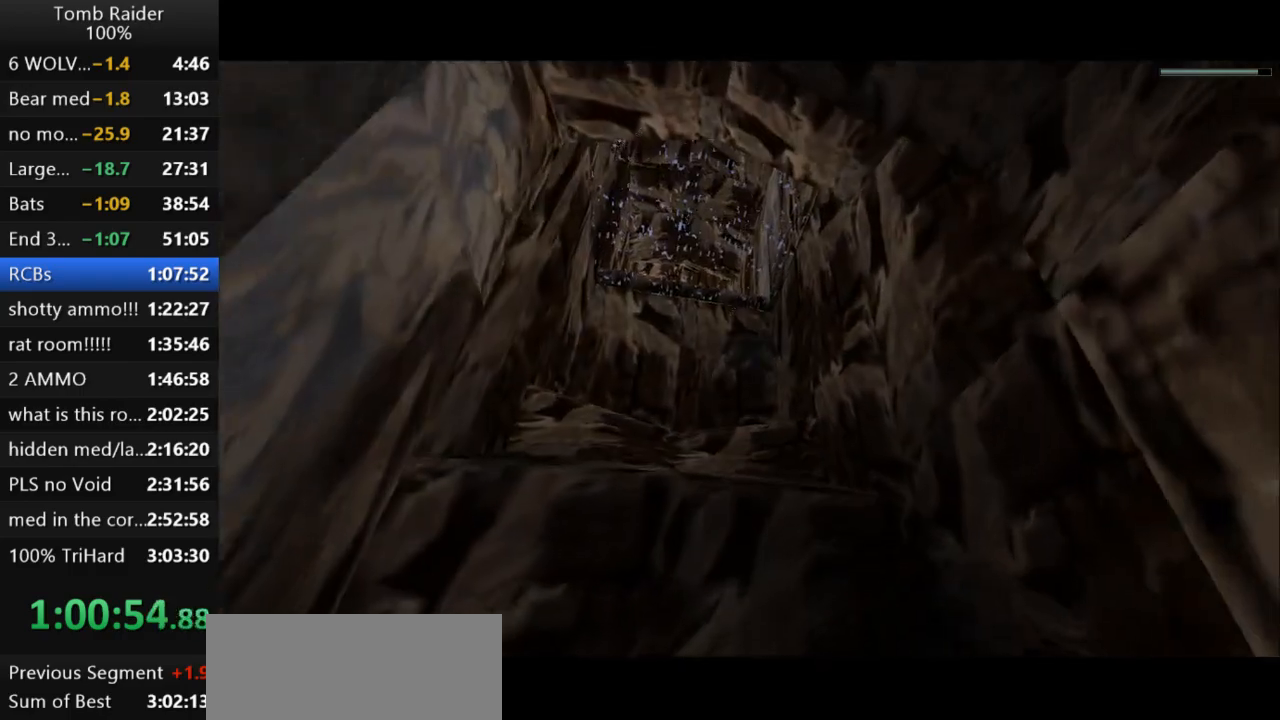
{"keys": ["jump"], "events": []}
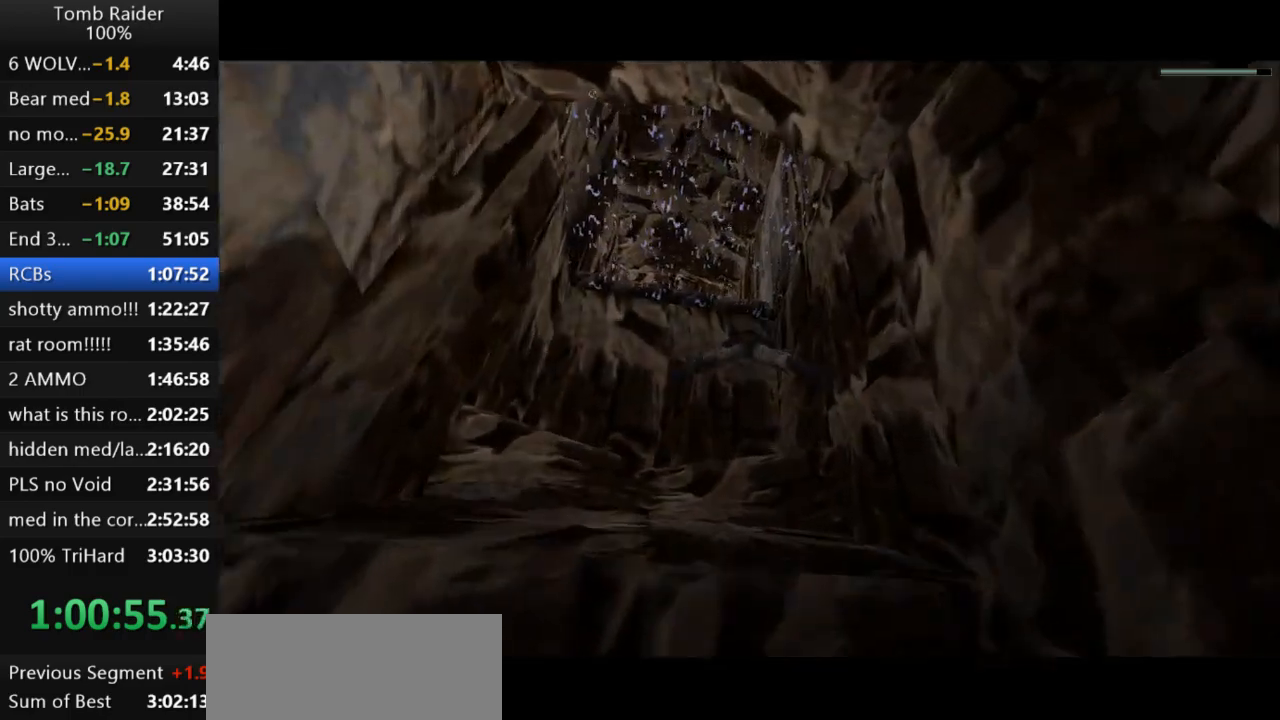
{"keys": ["down", "jump"], "events": [[467, "down", "down"]]}
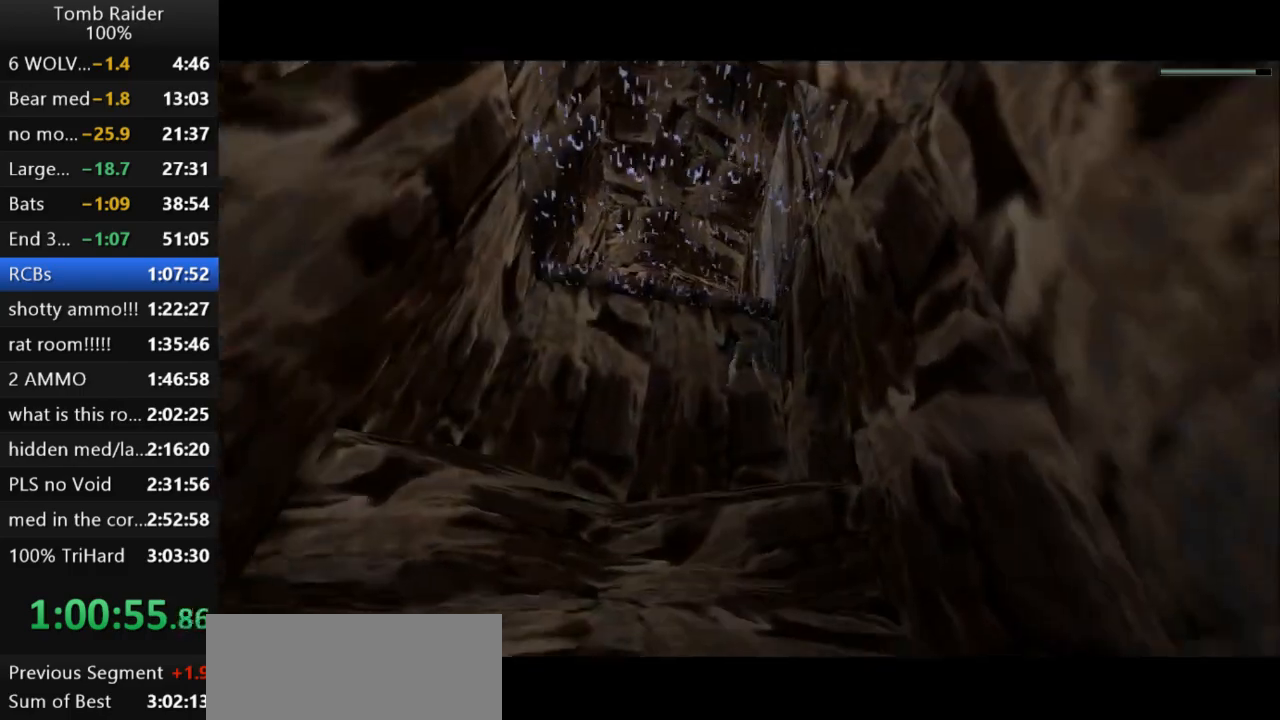
{"keys": ["jump"], "events": [[67, "down", "up"], [233, "down", "down"], [367, "down", "up"]]}
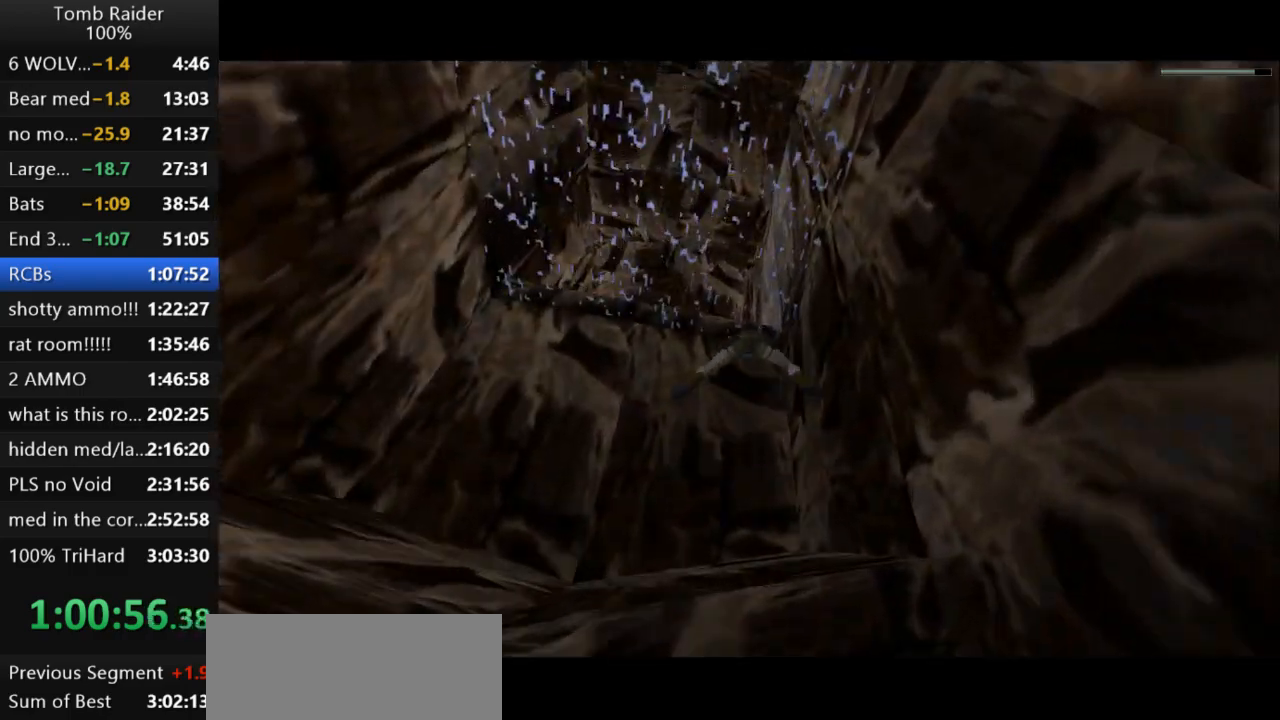
{"keys": ["jump"], "events": [[433, "left", "down"], [500, "left", "up"]]}
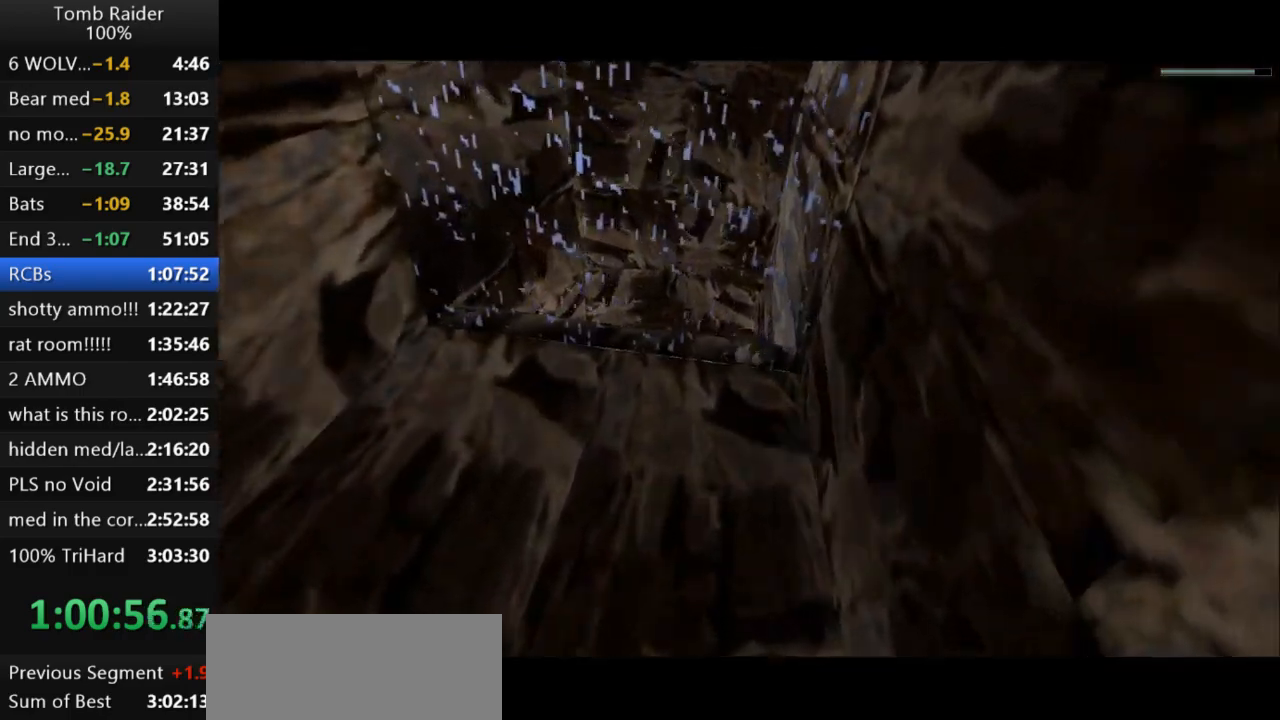
{"keys": ["jump", "up"], "events": [[500, "up", "down"]]}
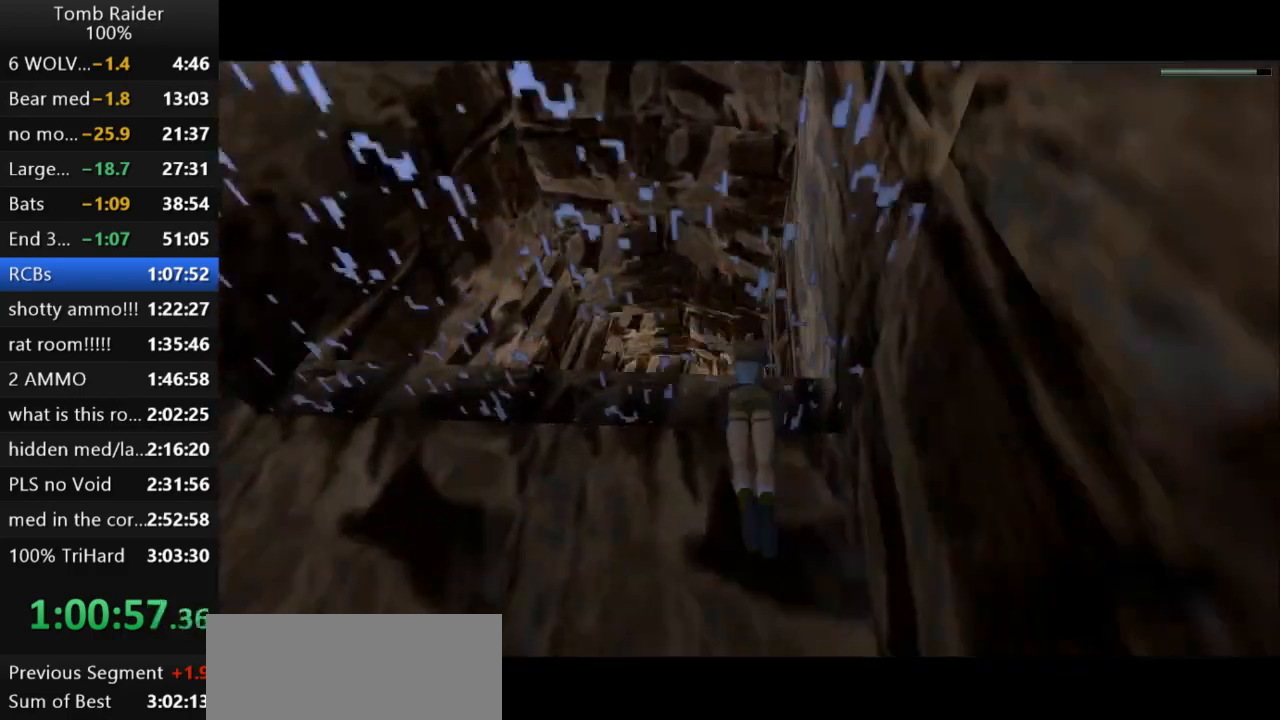
{"keys": ["action2", "up"], "events": [[33, "action2", "down"], [67, "jump", "up"]]}
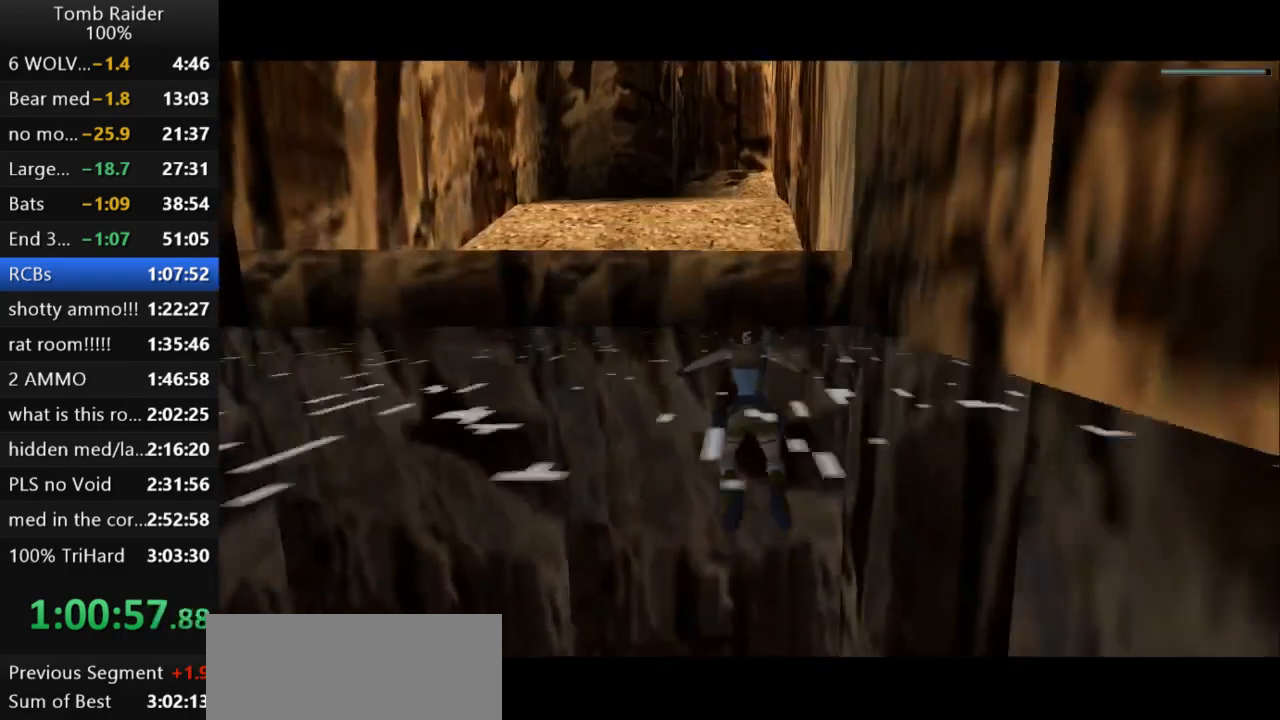
{"keys": ["action2", "up"], "events": [[67, "left", "down"], [267, "left", "up"]]}
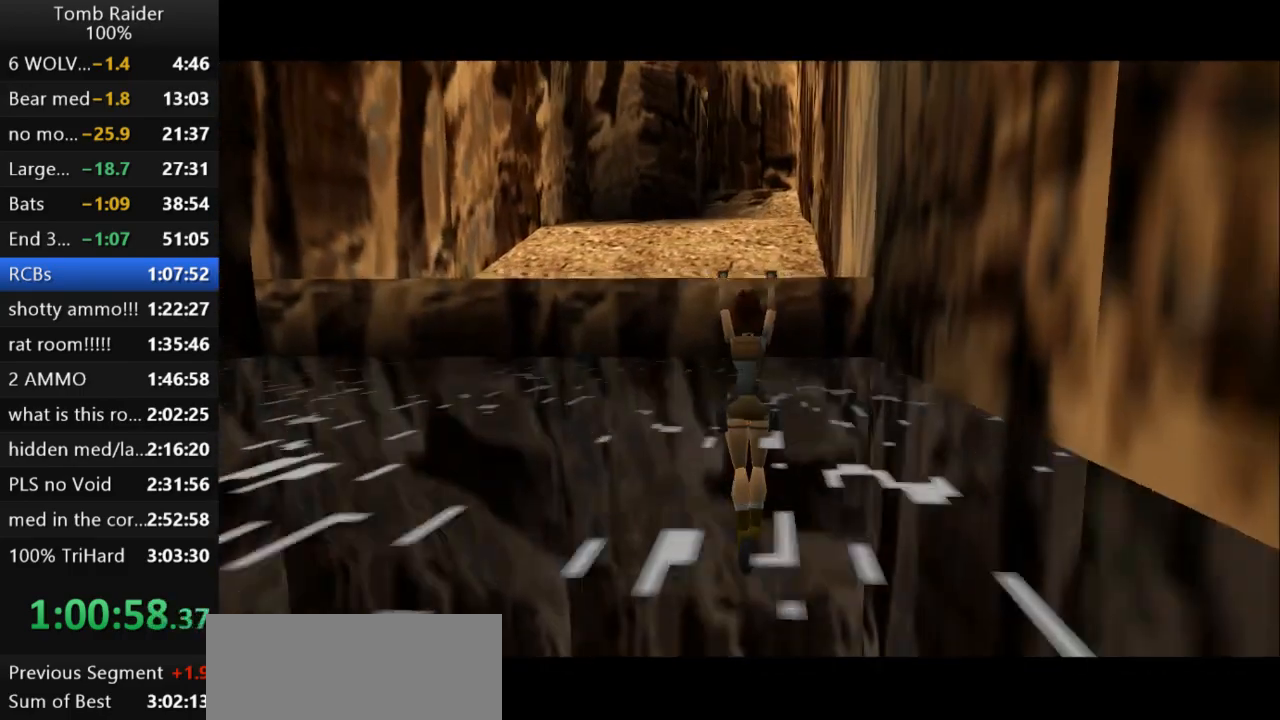
{"keys": ["left"], "events": [[233, "left", "down"], [267, "up", "up"], [300, "action2", "up"]]}
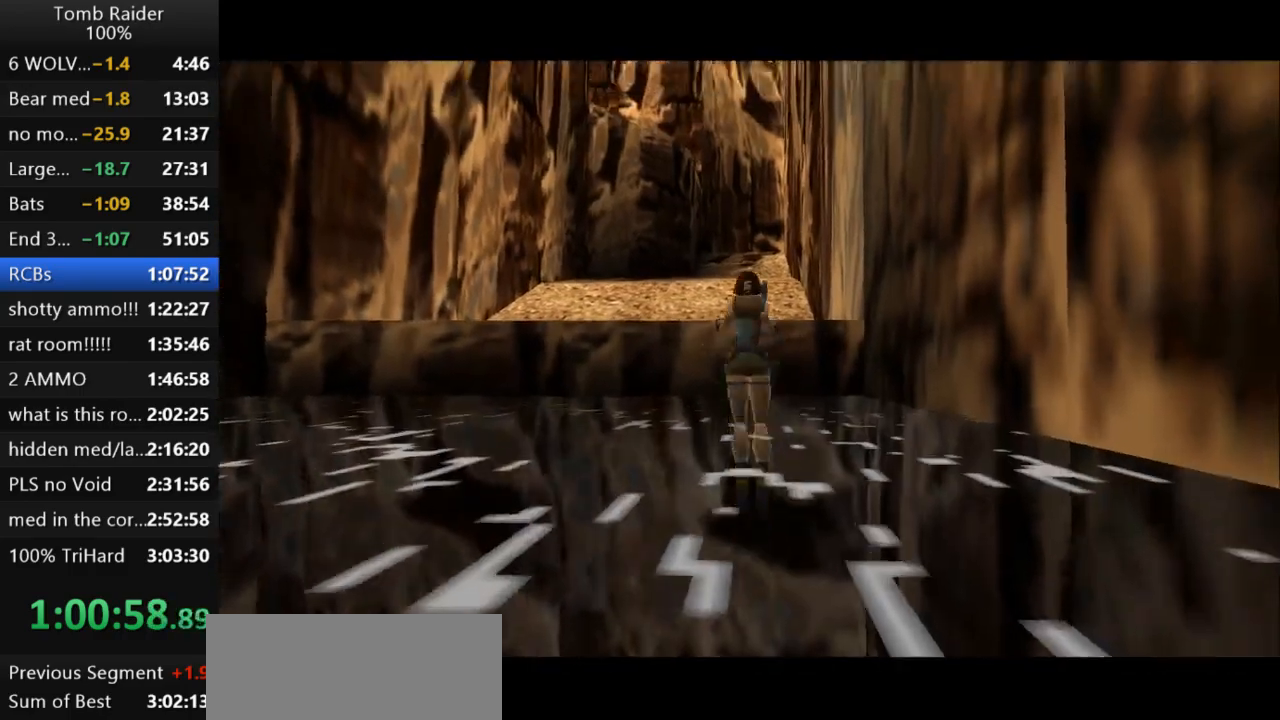
{"keys": ["left"], "events": []}
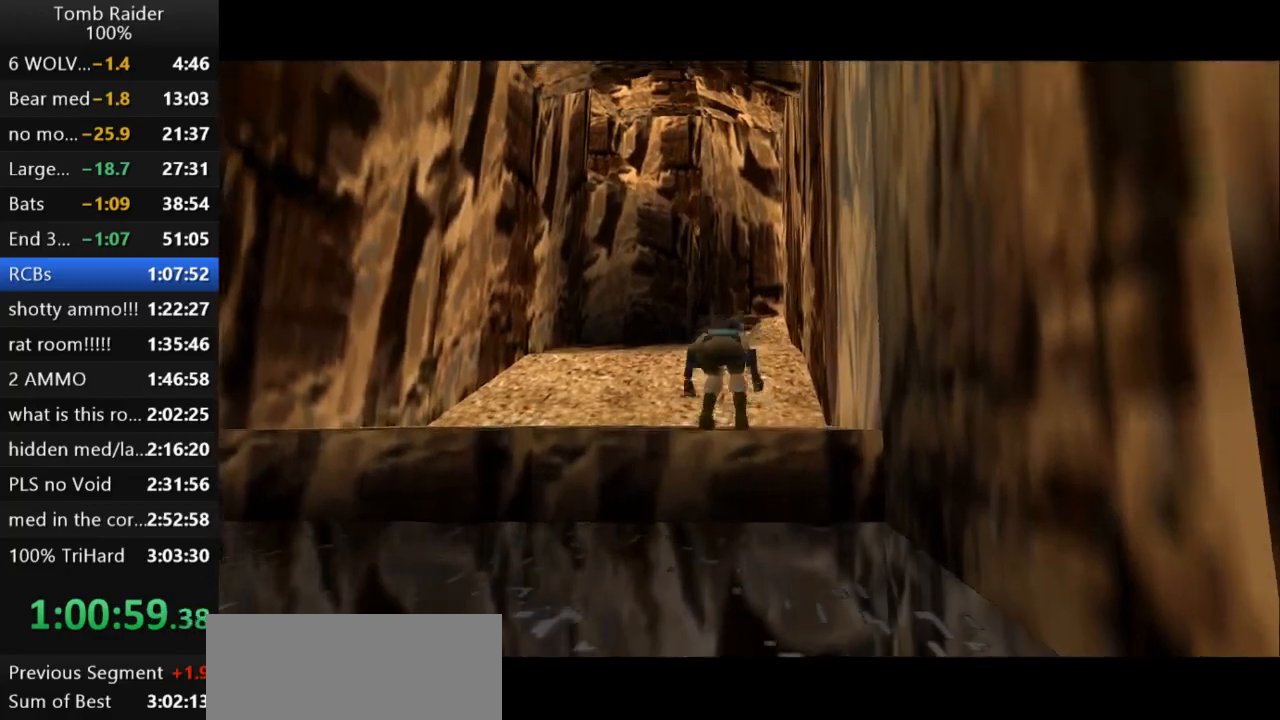
{"keys": ["left"], "events": [[67, "guns", "down"], [467, "guns", "up"]]}
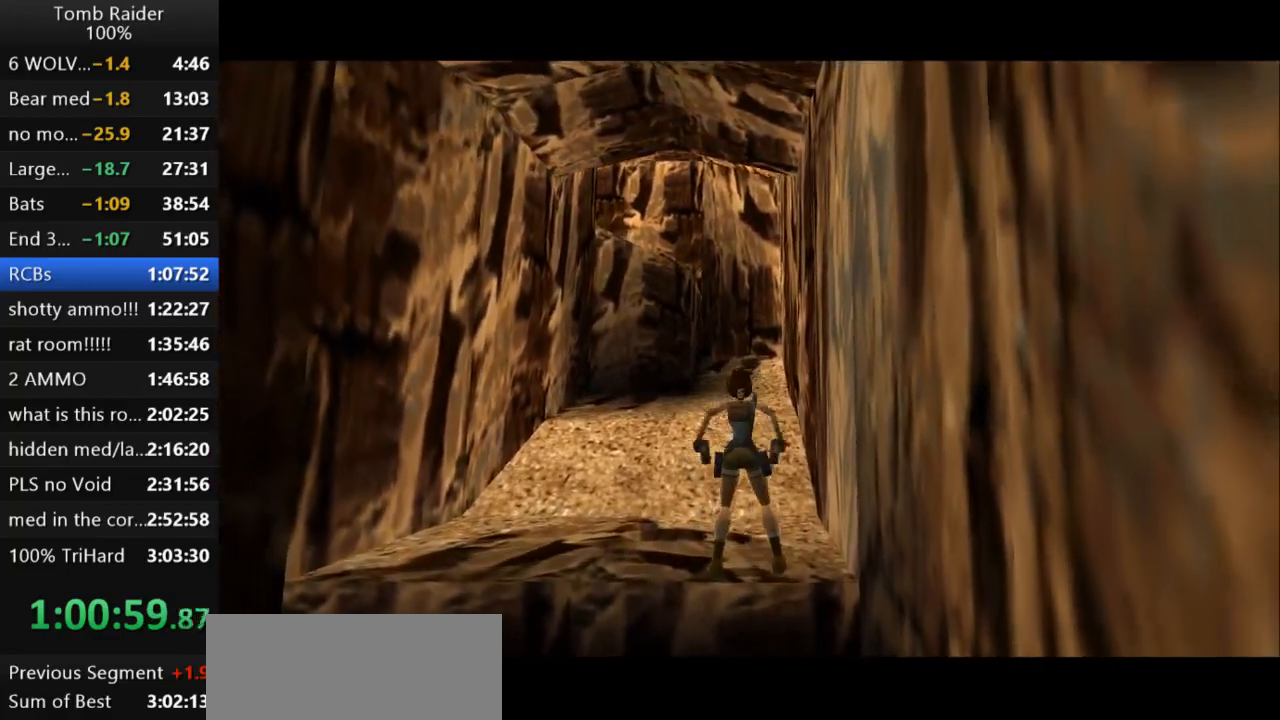
{"keys": ["left"], "events": []}
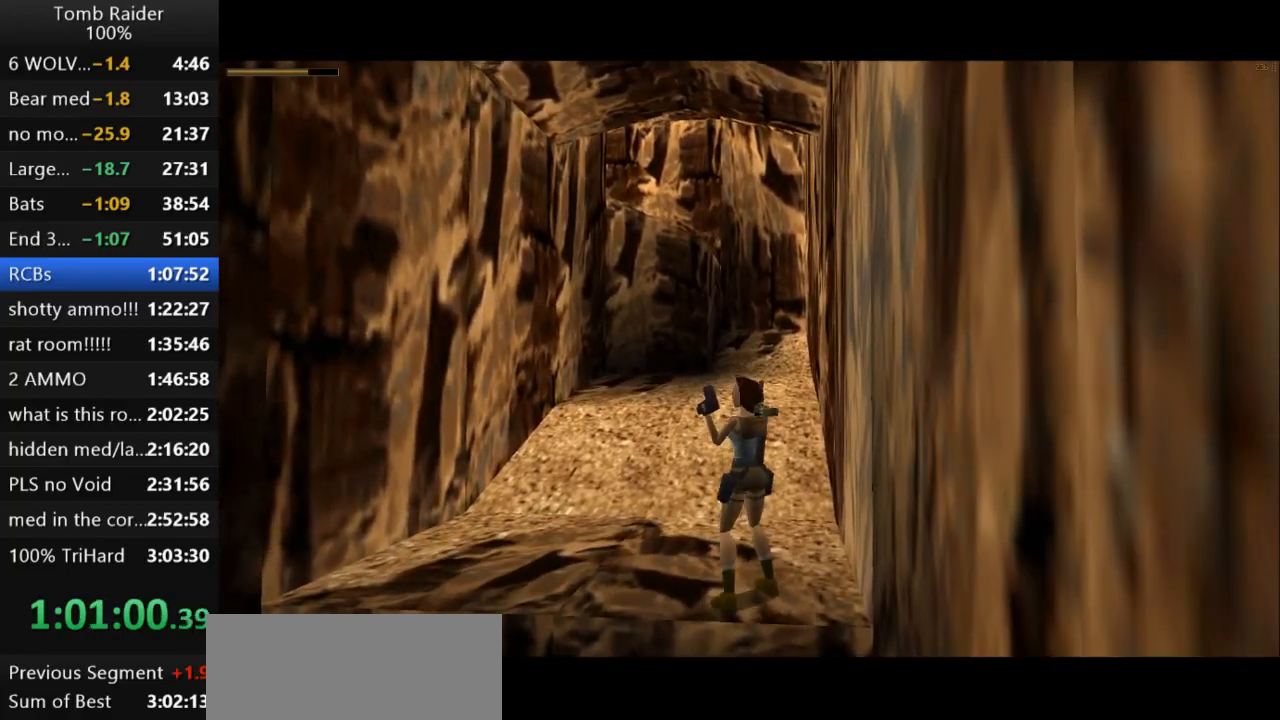
{"keys": ["left"], "events": []}
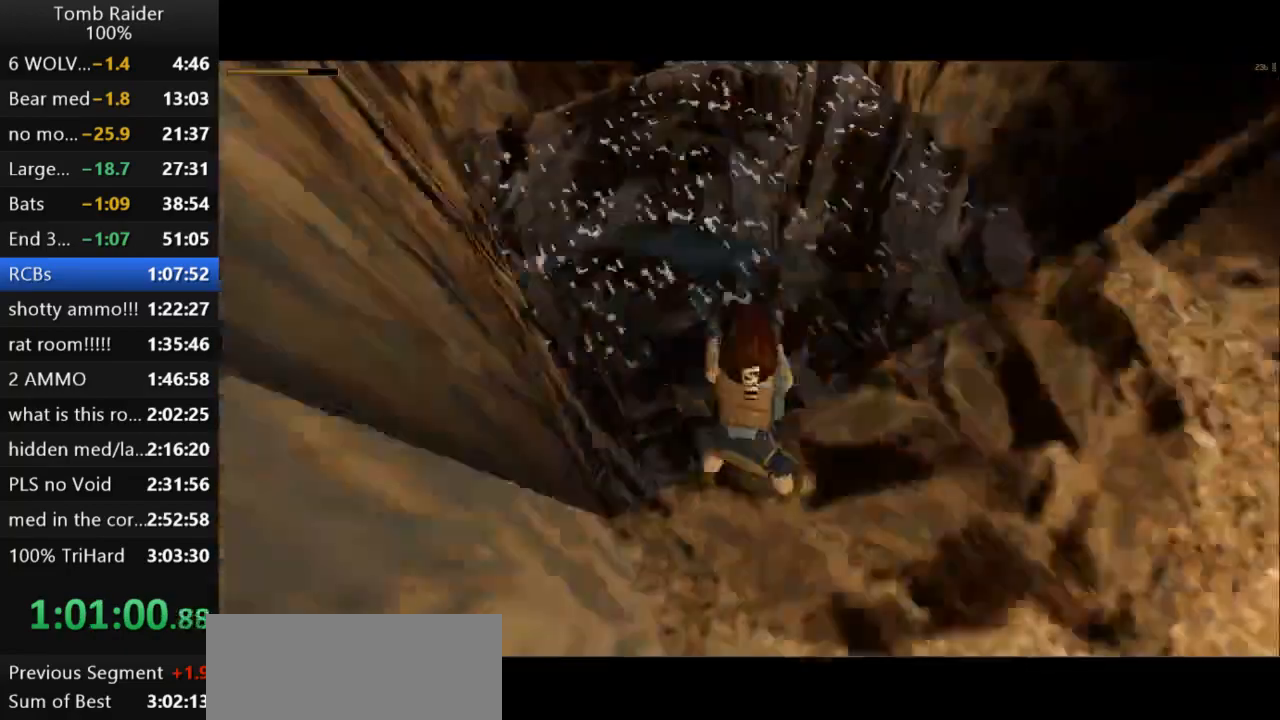
{"keys": ["action2"], "events": [[67, "left", "up"], [133, "action2", "down"]]}
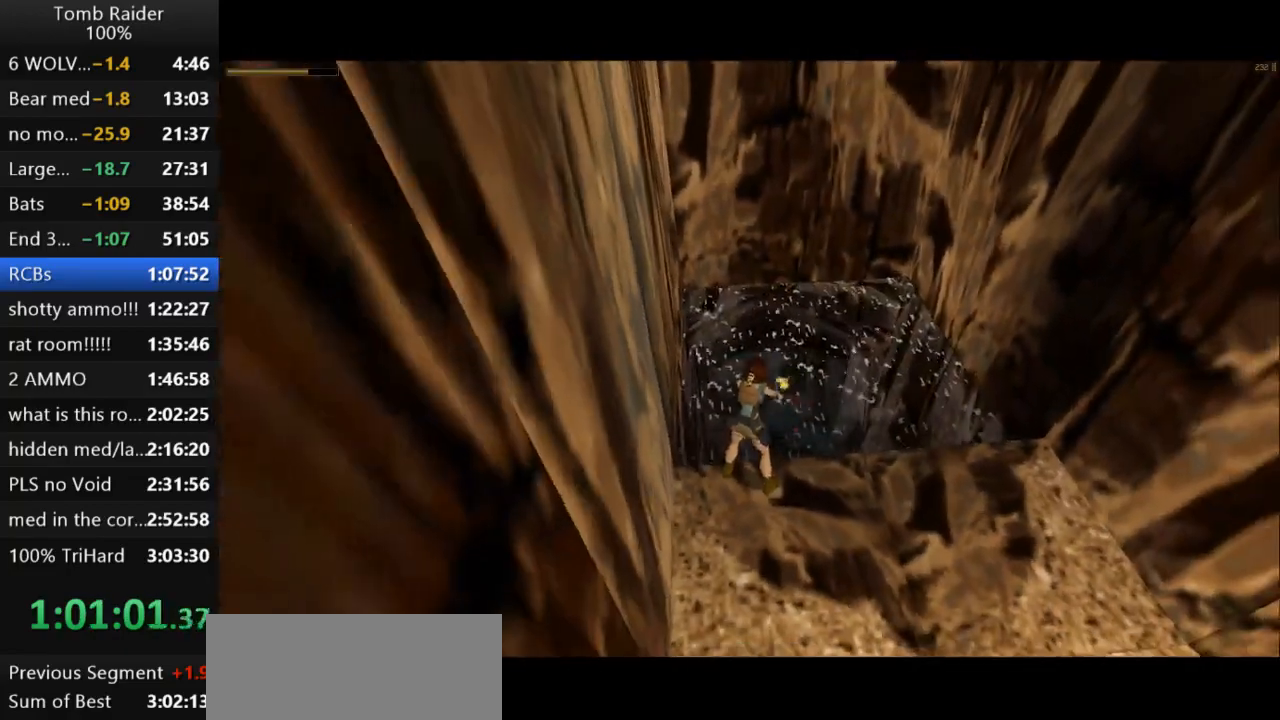
{"keys": ["guns", "right"], "events": [[200, "right", "down"], [233, "action2", "up"], [433, "guns", "down"]]}
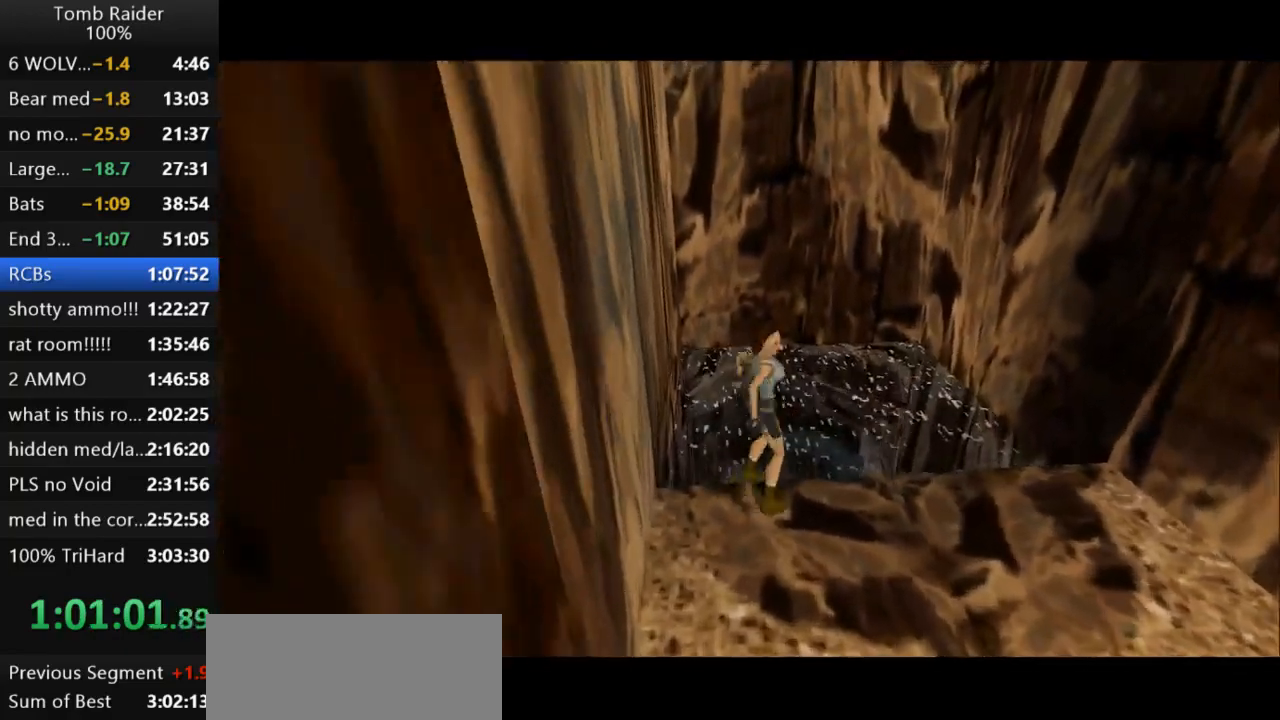
{"keys": ["up"], "events": [[167, "guns", "up"], [500, "right", "up"], [500, "up", "down"]]}
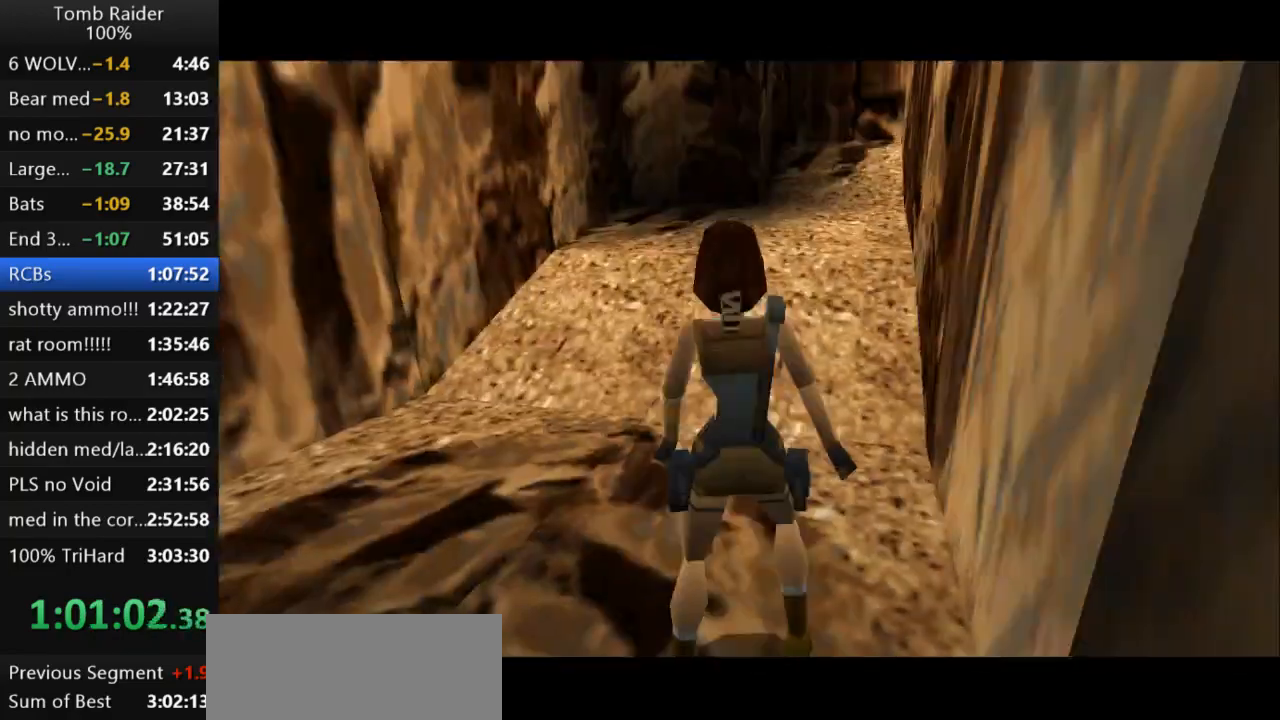
{"keys": ["jump", "right", "up"], "events": [[267, "right", "down"], [400, "jump", "down"]]}
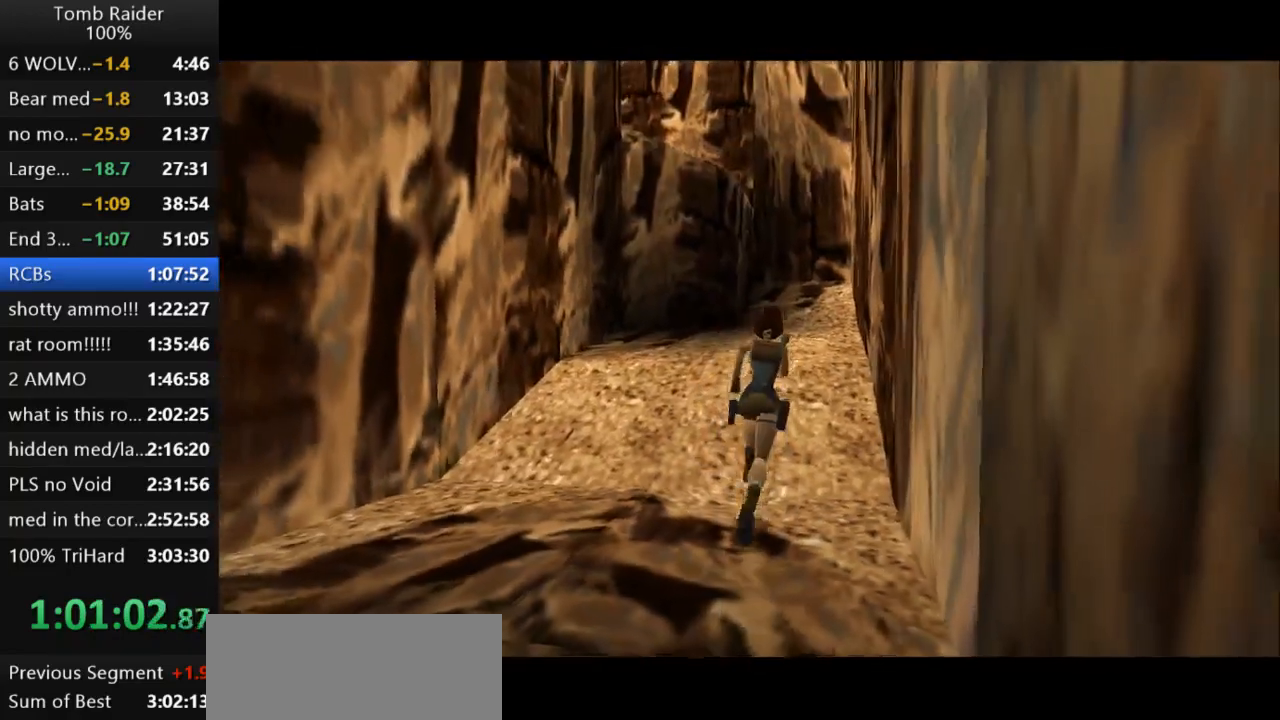
{"keys": ["up"], "events": [[233, "right", "up"], [367, "jump", "up"]]}
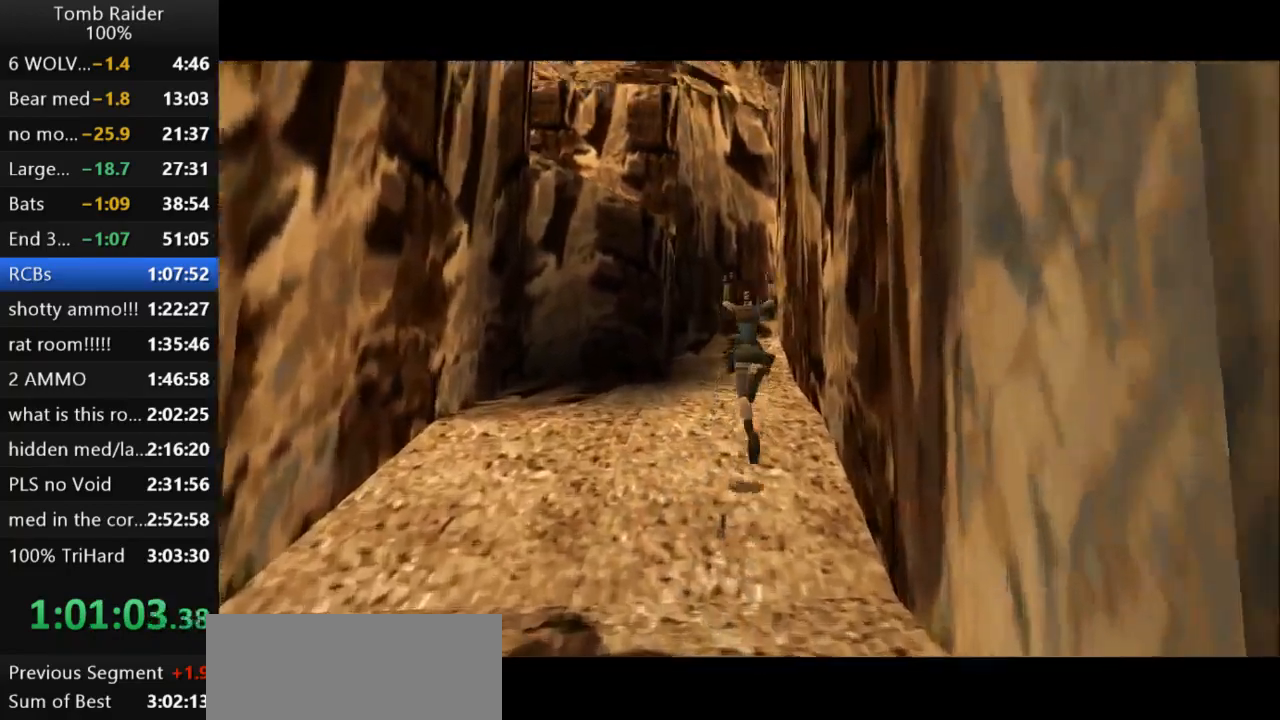
{"keys": ["up"], "events": [[67, "guns", "down"], [233, "guns", "up"]]}
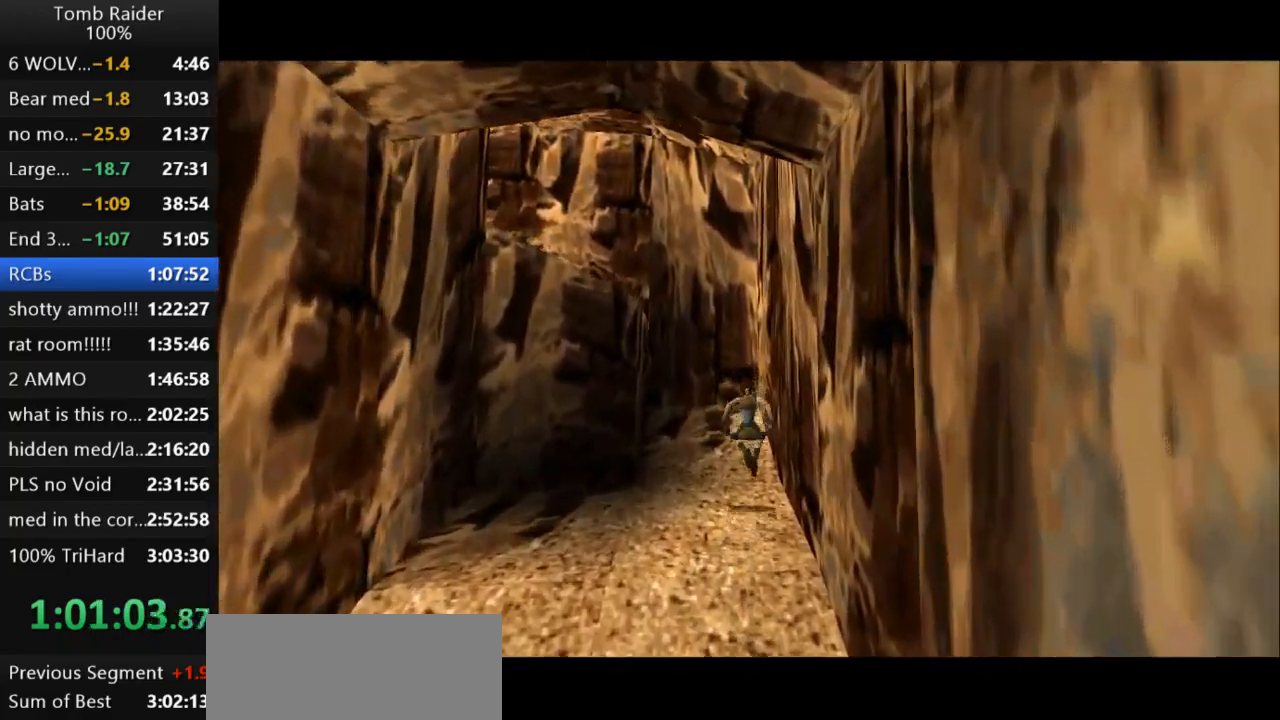
{"keys": ["up"], "events": []}
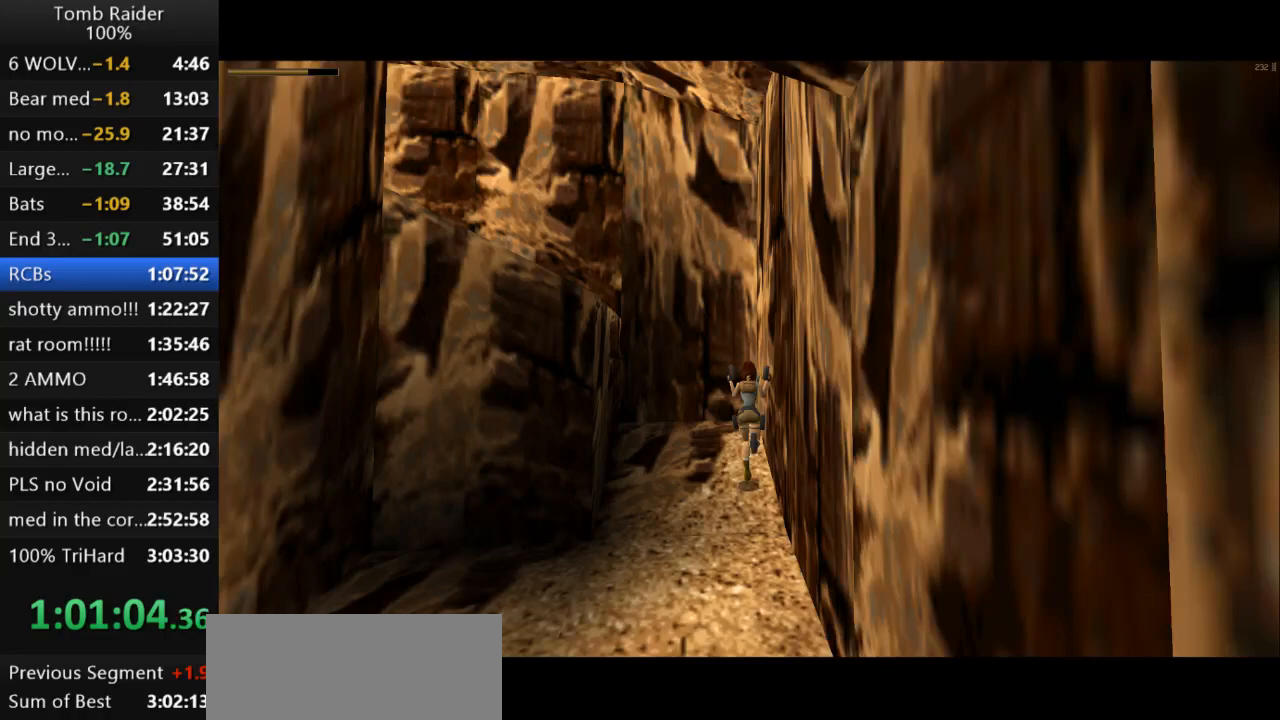
{"keys": [], "events": [[233, "right", "down"], [300, "right", "up"], [300, "up", "up"]]}
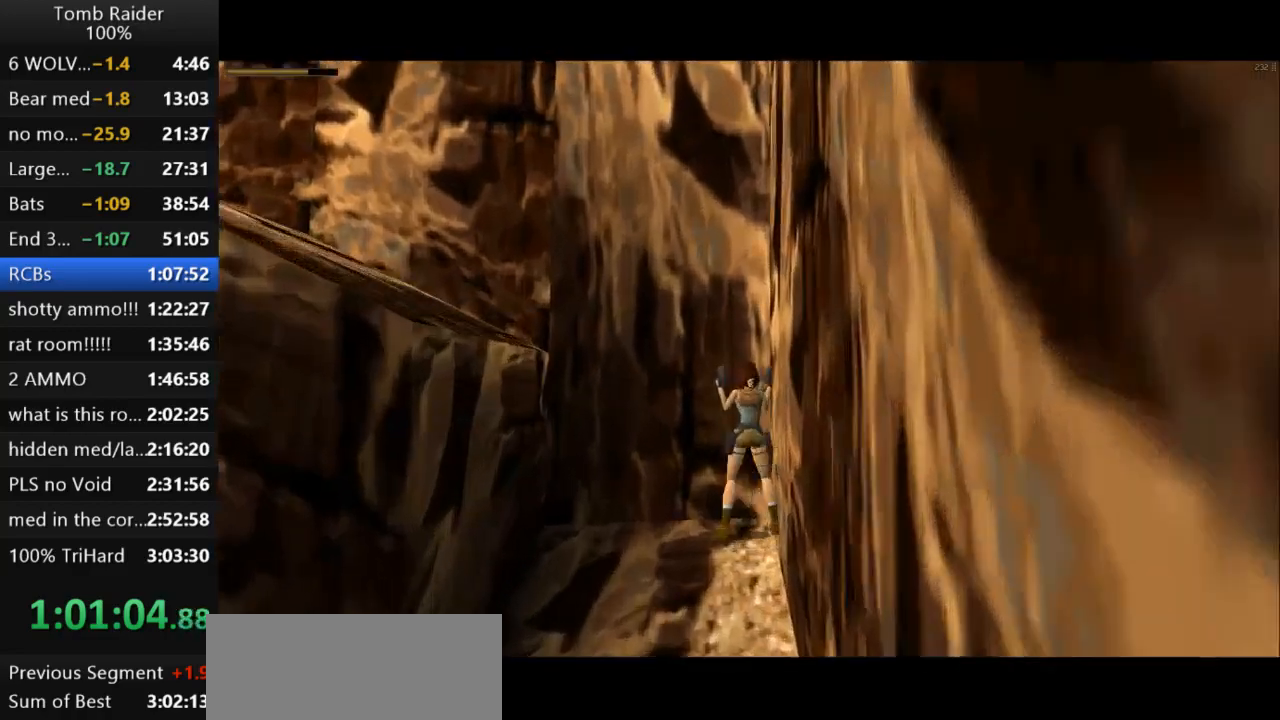
{"keys": ["left"], "events": [[67, "left", "down"]]}
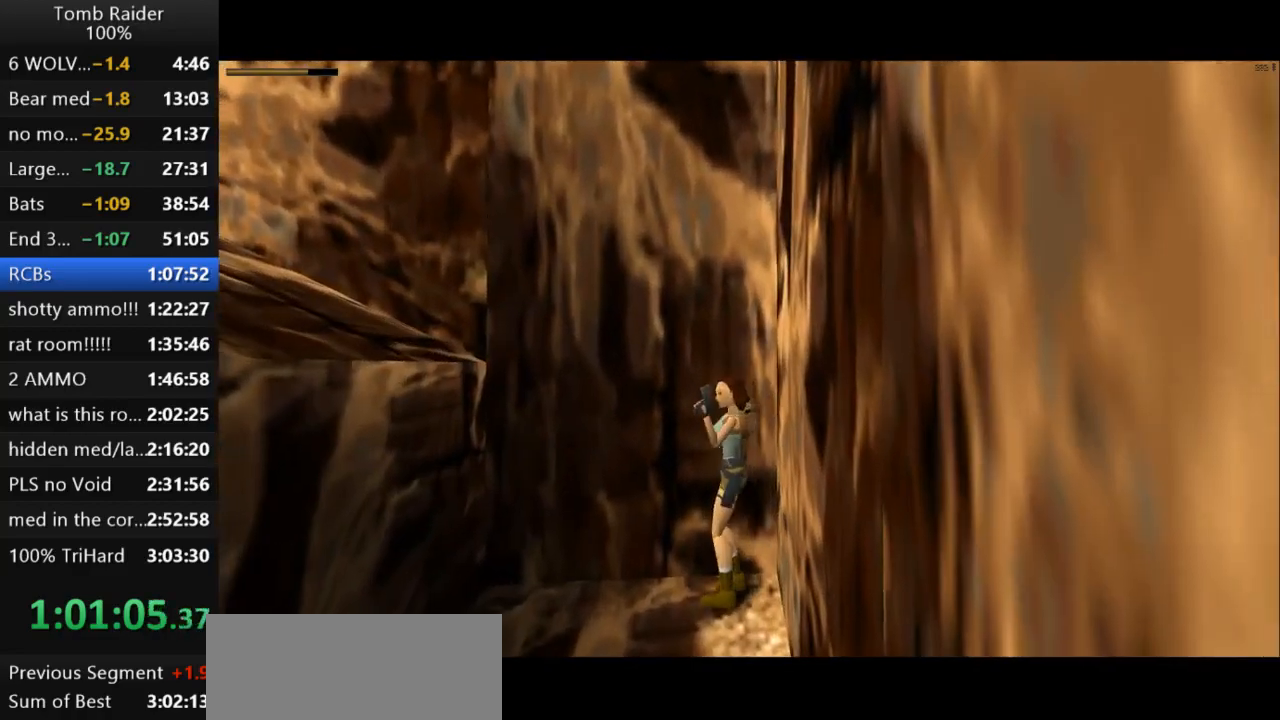
{"keys": ["up"], "events": [[100, "left", "up"], [133, "jump", "down"], [200, "up", "down"], [400, "jump", "up"]]}
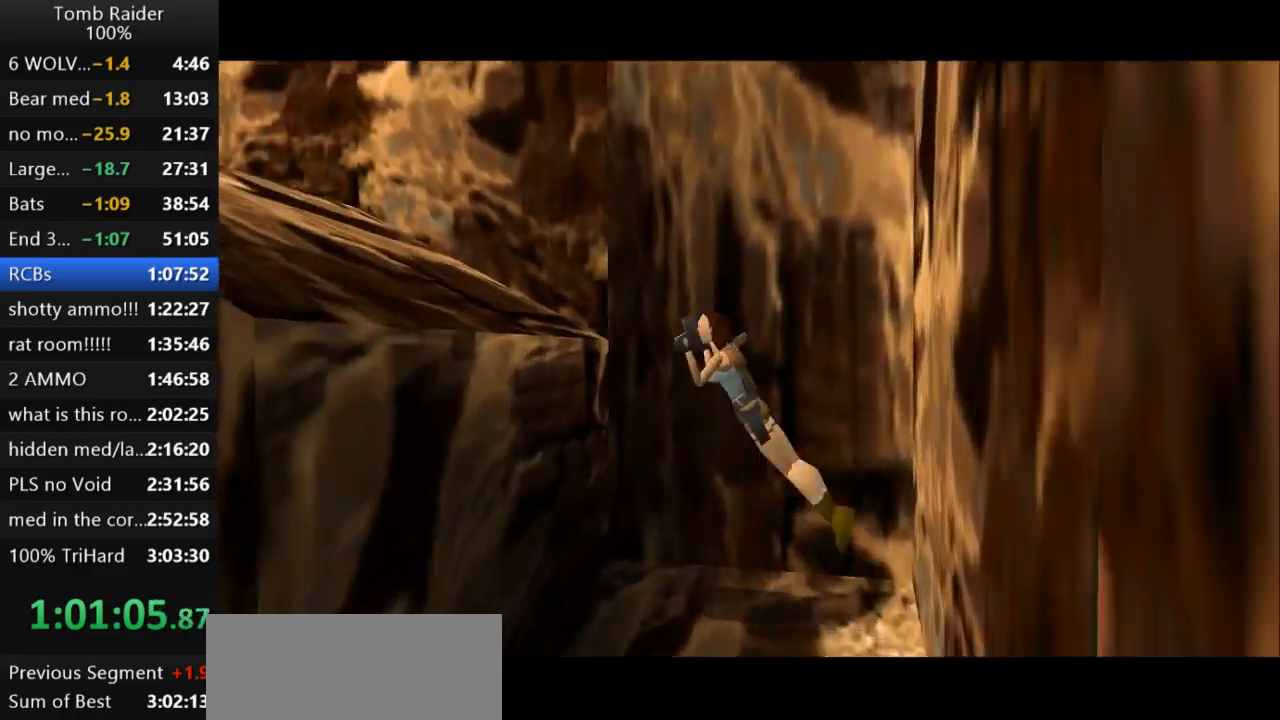
{"keys": ["left", "up"], "events": [[33, "guns", "down"], [167, "guns", "up"], [467, "left", "down"]]}
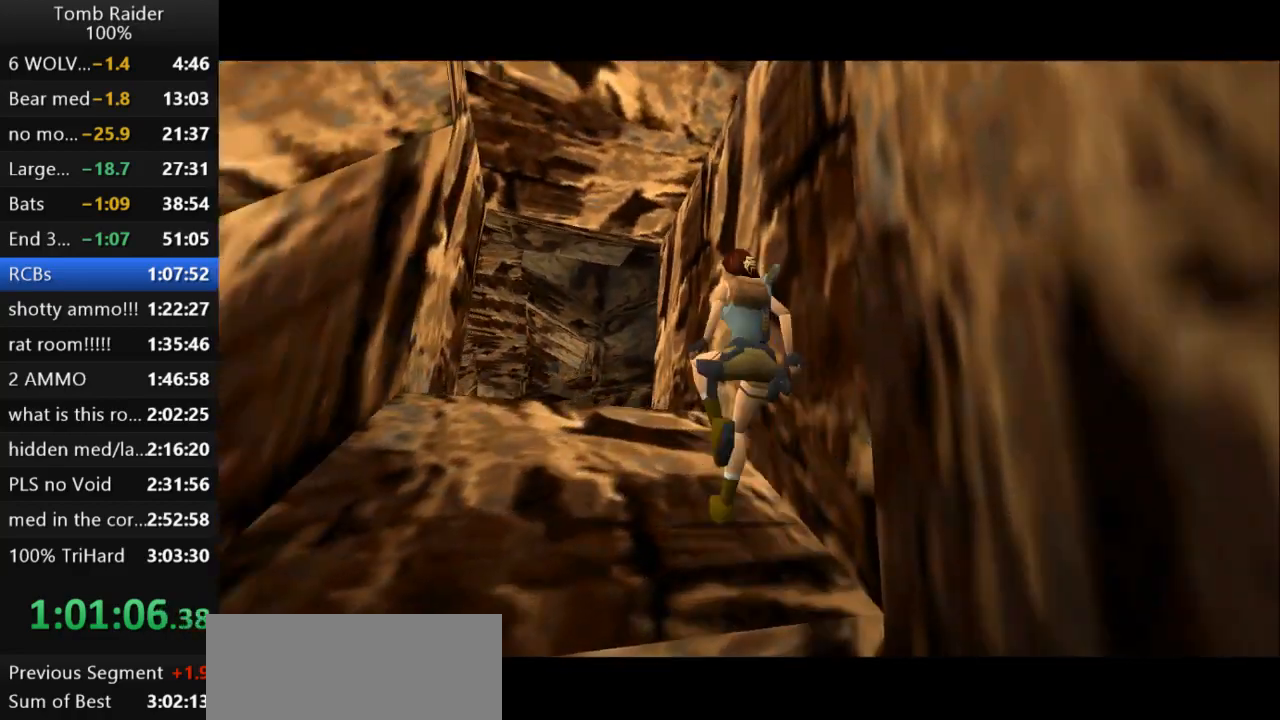
{"keys": ["left", "up"], "events": [[233, "guns", "down"], [233, "left", "up"], [400, "guns", "up"], [467, "left", "down"]]}
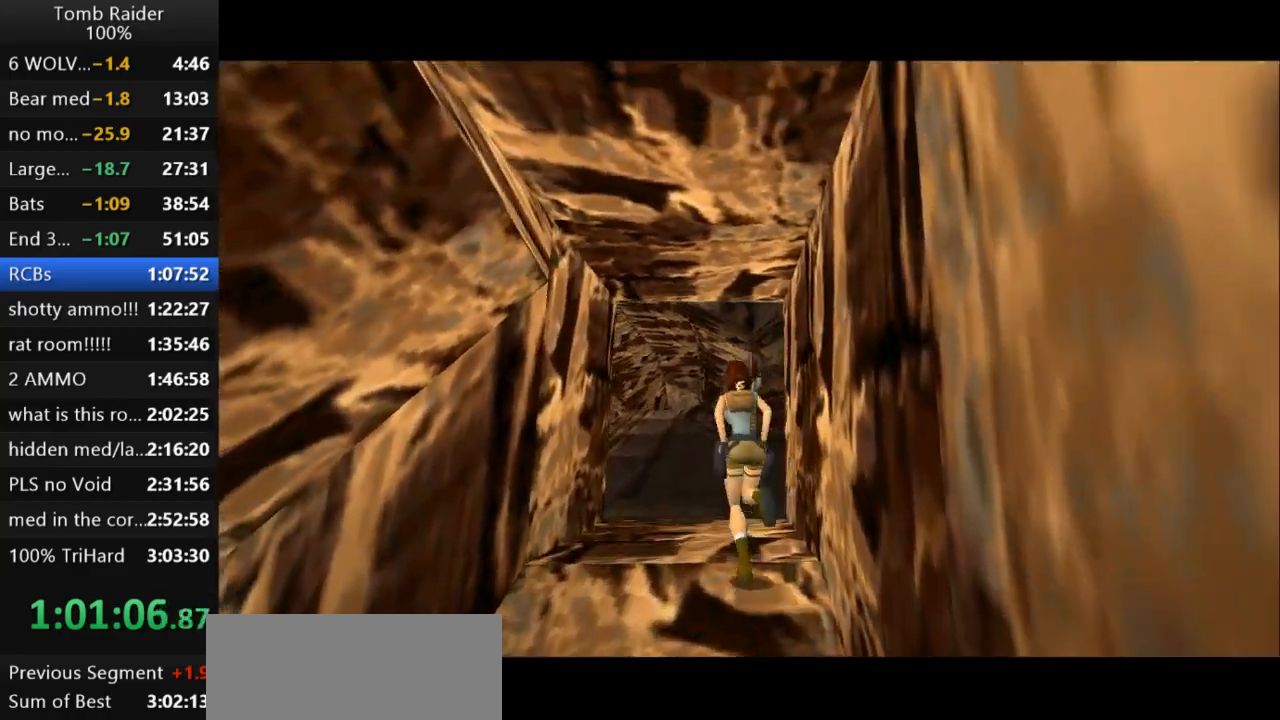
{"keys": ["jump", "up"], "events": [[233, "left", "up"], [333, "jump", "down"]]}
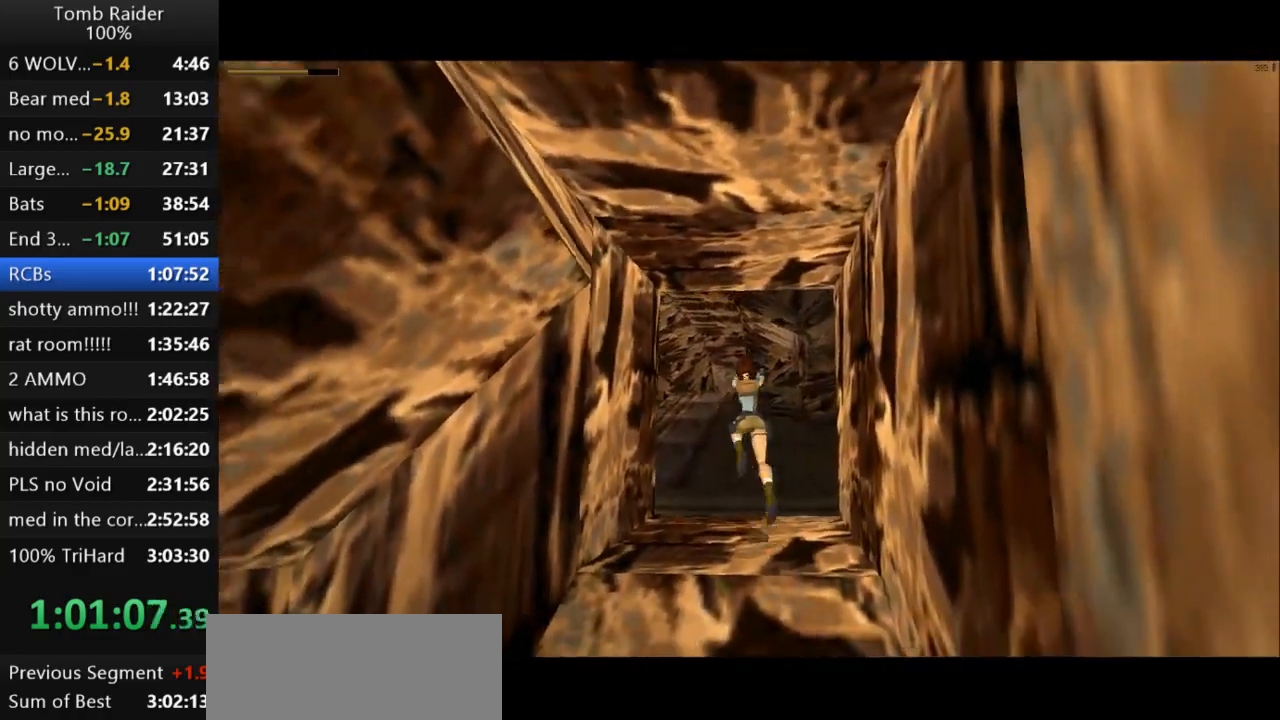
{"keys": ["action2", "right", "up"], "events": [[233, "right", "down"], [367, "jump", "up"], [500, "action2", "down"]]}